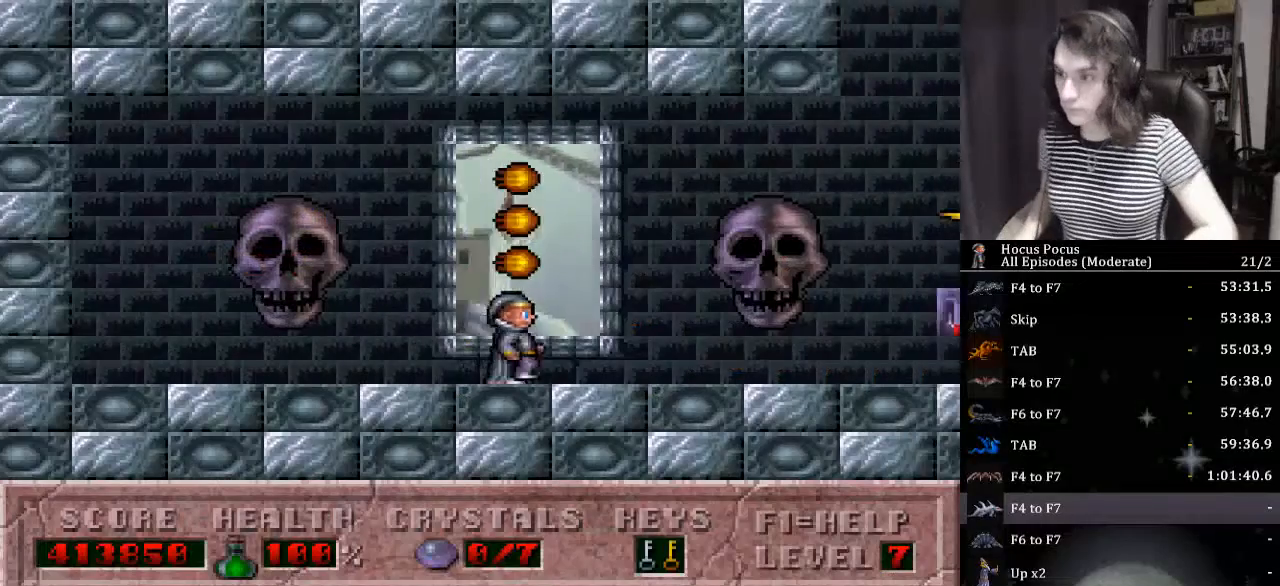
Gameplay with keyboard; each line is a JSON object with the keys held at the frame after it. "events" lists presses ("down") and releases ("up") of "a", "alt_l", "alt_r", "caps_lock", "ctrl_l", "ctrl_r", "d", "down", "e", "escape", "f", "f1", "f10", "f11", "f12", "f2", "f3", "f4", "f5", "f6", "f7", "f8", "f9", "left", "q", "r", "right", "s", "shift_l", "shift_r", "space", "tab", "up" and "w" between this image and that frame as [ms after this image, input, new state], when the widget could be followed in between. No other keys are recorded. Mouse input is not recorded.
{"keys": ["right"], "events": []}
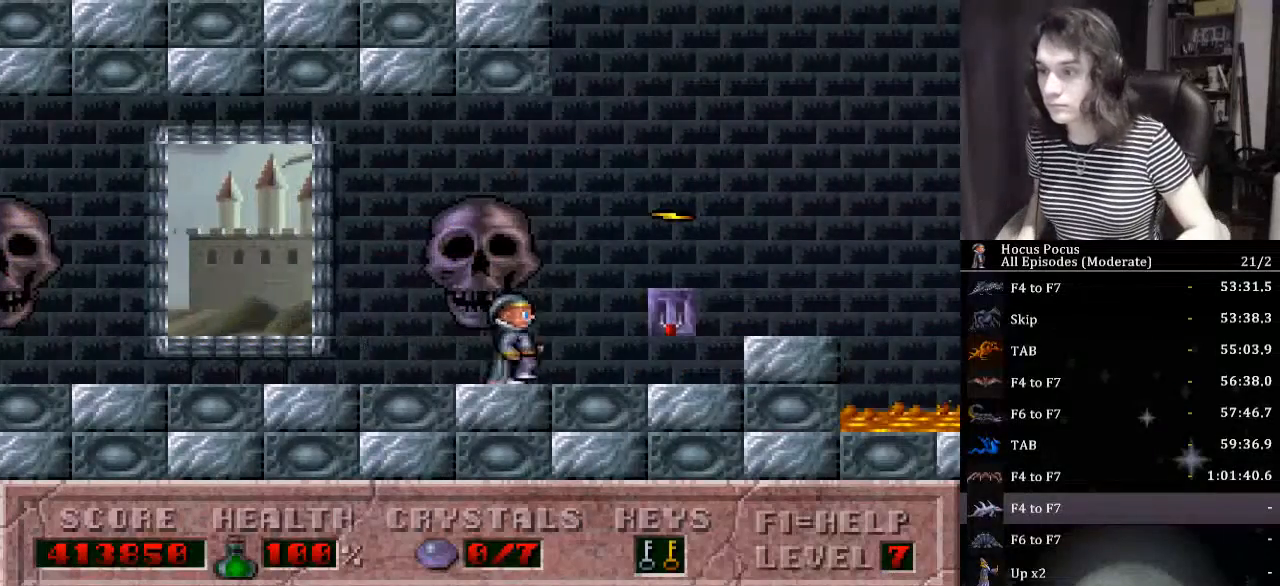
{"keys": ["ctrl_l", "right", "up"], "events": [[234, "ctrl_l", "down"], [234, "up", "down"]]}
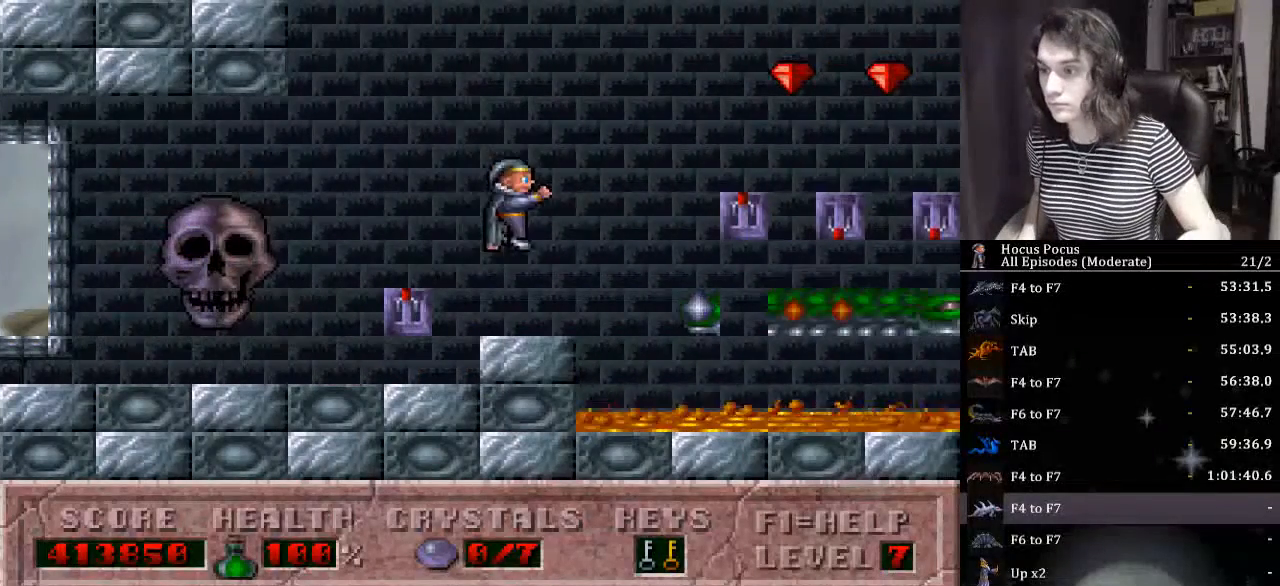
{"keys": ["up"], "events": [[134, "up", "up"], [200, "ctrl_l", "up"], [367, "up", "down"], [434, "right", "up"]]}
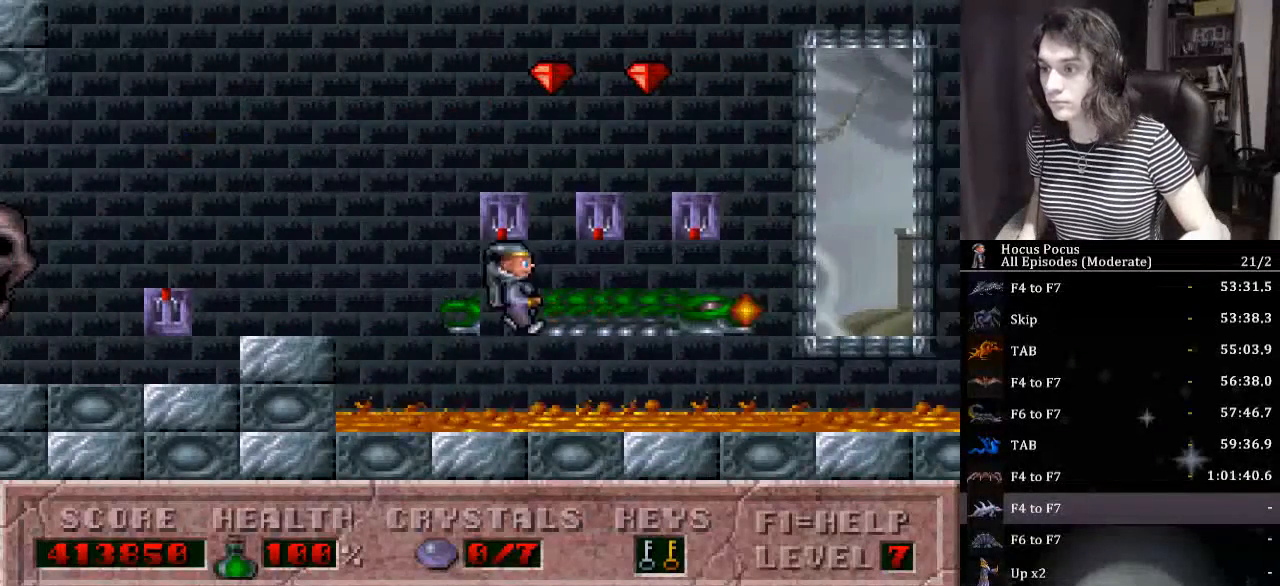
{"keys": ["ctrl_l", "right"], "events": [[34, "up", "up"], [167, "left", "down"], [434, "ctrl_l", "down"], [500, "left", "up"], [500, "right", "down"]]}
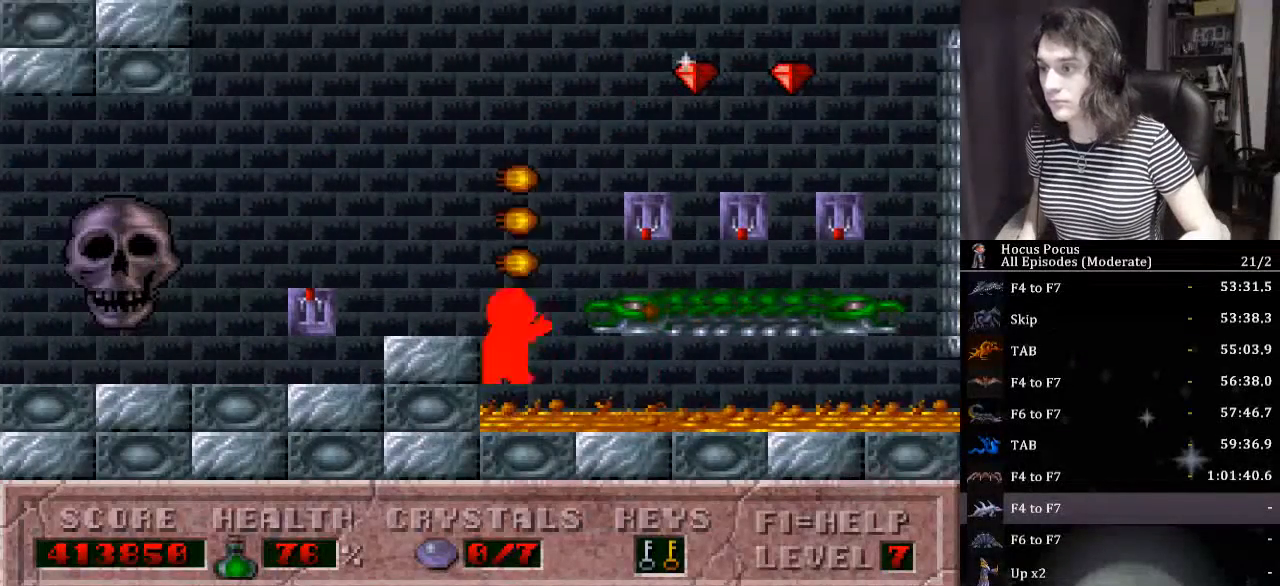
{"keys": ["right"], "events": [[334, "ctrl_l", "up"], [367, "up", "down"], [400, "right", "up"], [467, "right", "down"], [500, "up", "up"]]}
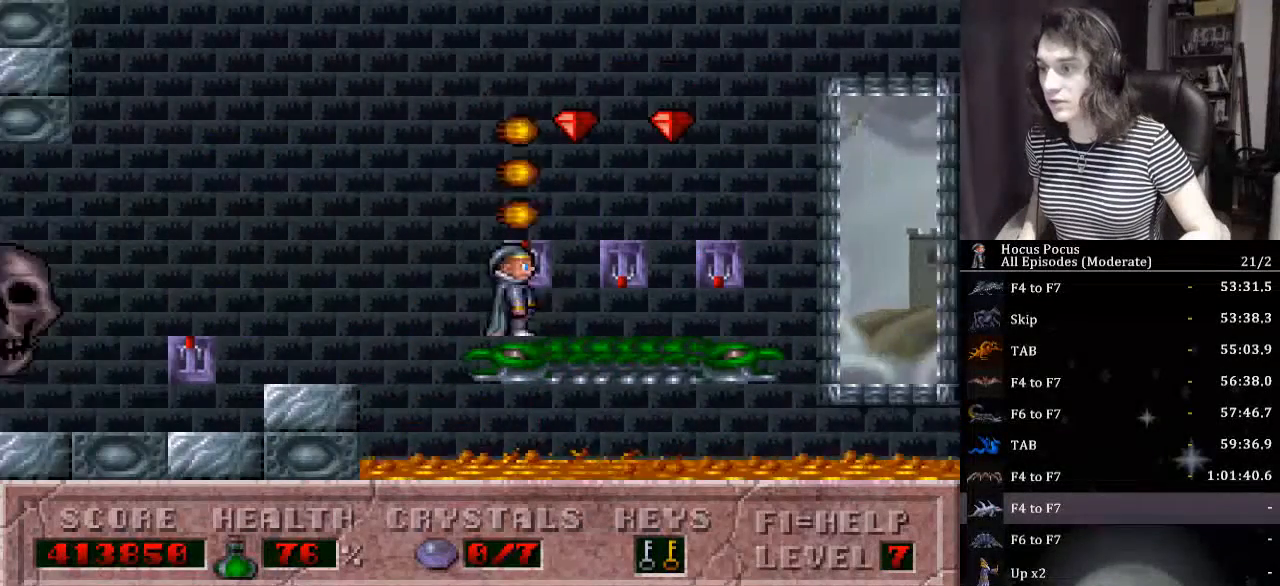
{"keys": ["ctrl_l", "left"], "events": [[367, "up", "down"], [434, "ctrl_l", "down"], [434, "left", "down"], [434, "right", "up"], [467, "up", "up"]]}
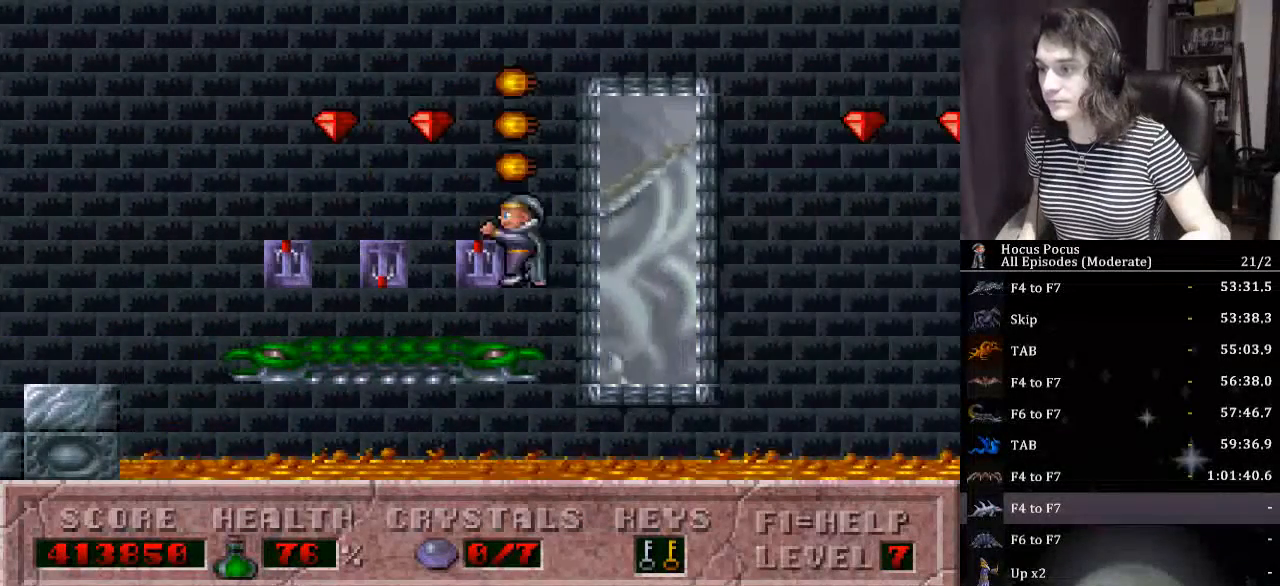
{"keys": [], "events": [[167, "ctrl_l", "up"], [334, "left", "up"]]}
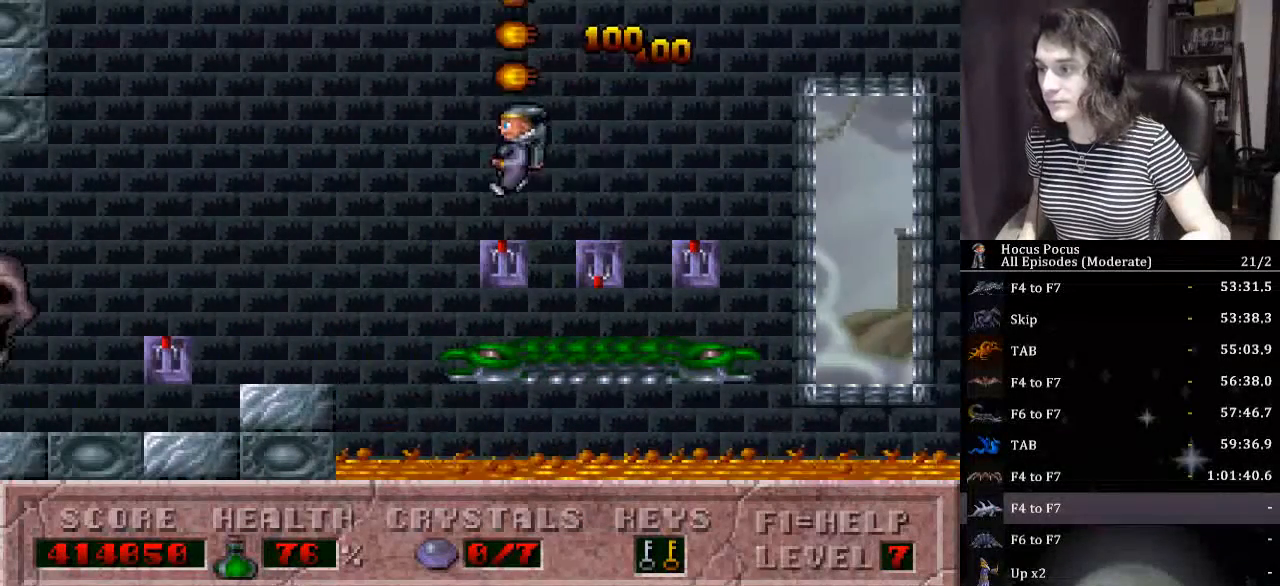
{"keys": ["right"], "events": [[234, "up", "down"], [367, "right", "down"], [400, "up", "up"]]}
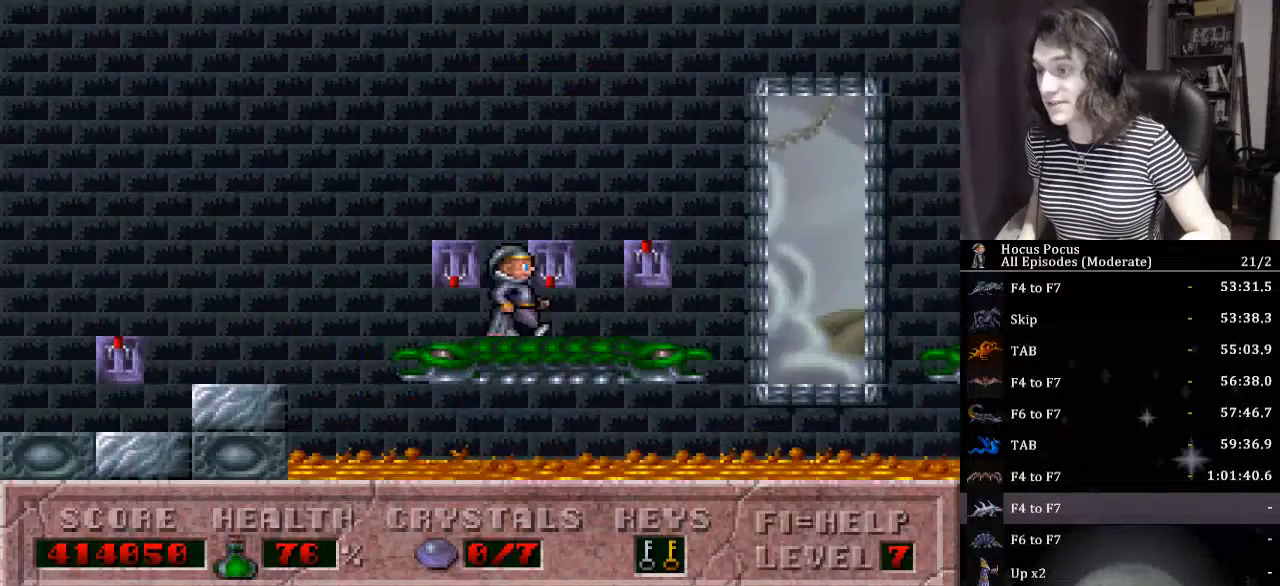
{"keys": ["ctrl_l", "right"], "events": [[134, "ctrl_l", "down"]]}
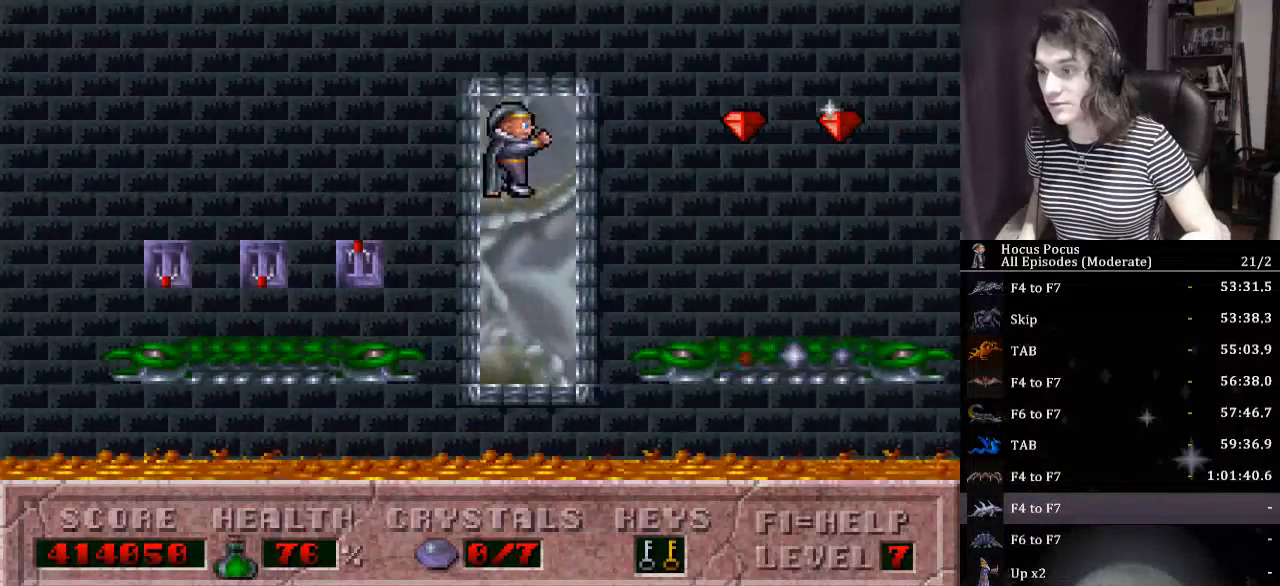
{"keys": ["ctrl_l", "right"], "events": [[34, "ctrl_l", "up"], [400, "ctrl_l", "down"]]}
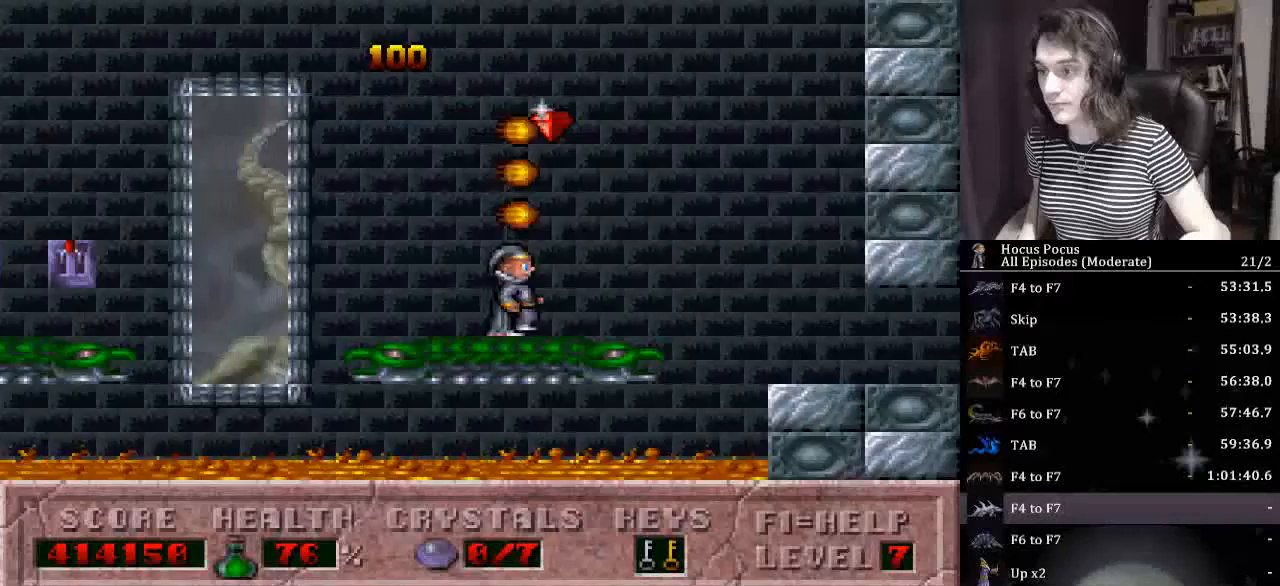
{"keys": ["right"], "events": [[267, "ctrl_l", "up"]]}
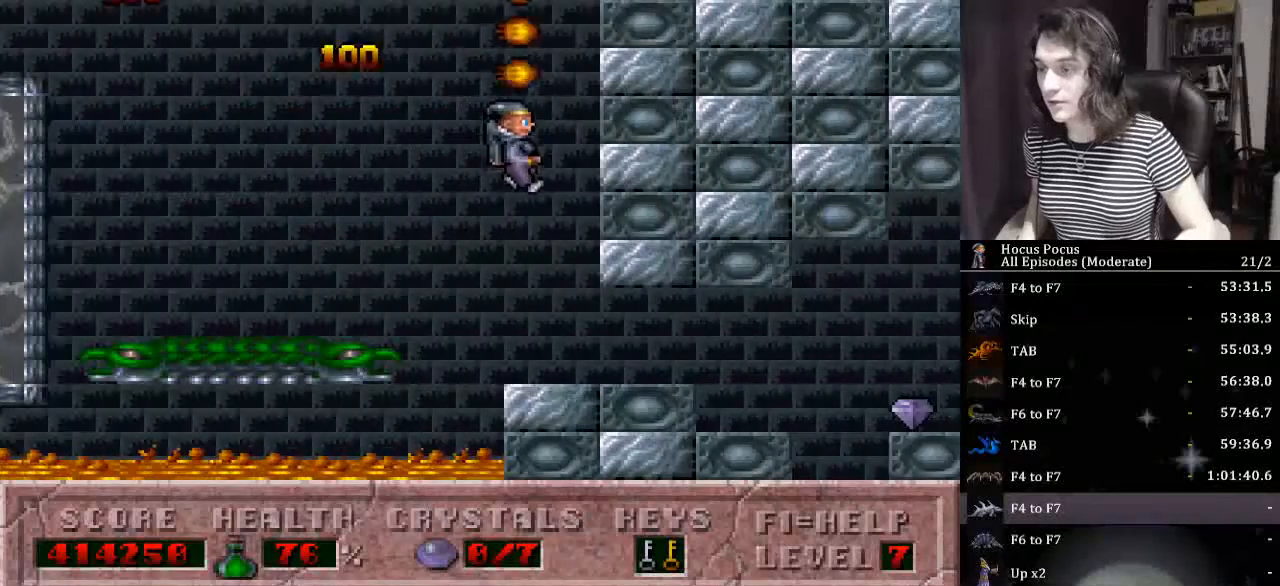
{"keys": ["right"], "events": []}
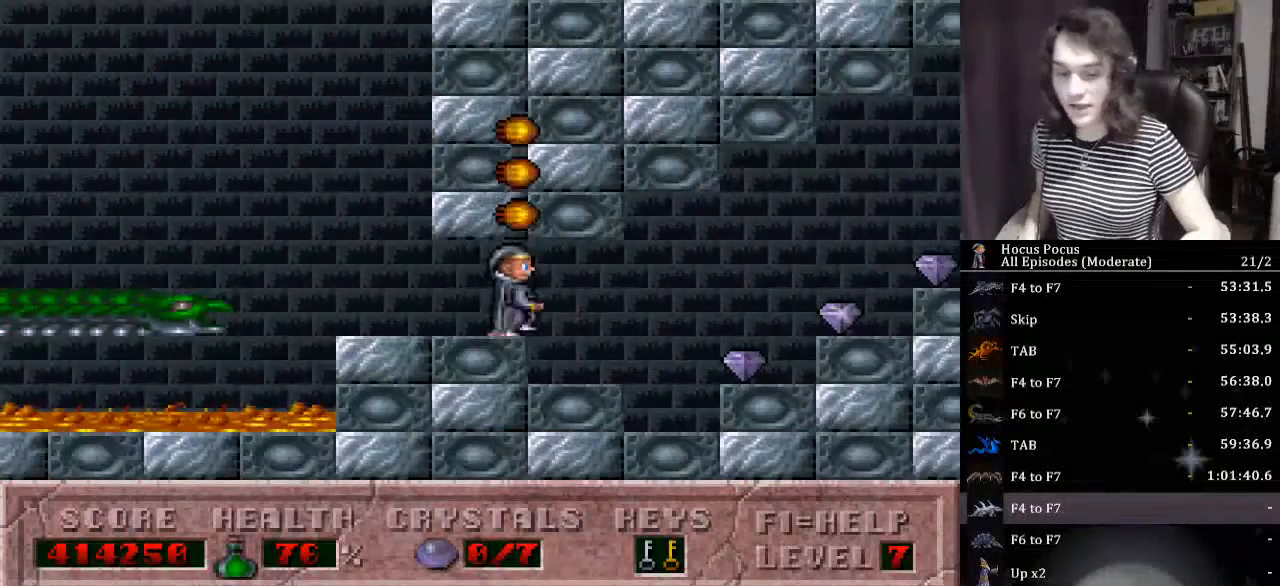
{"keys": ["right"], "events": []}
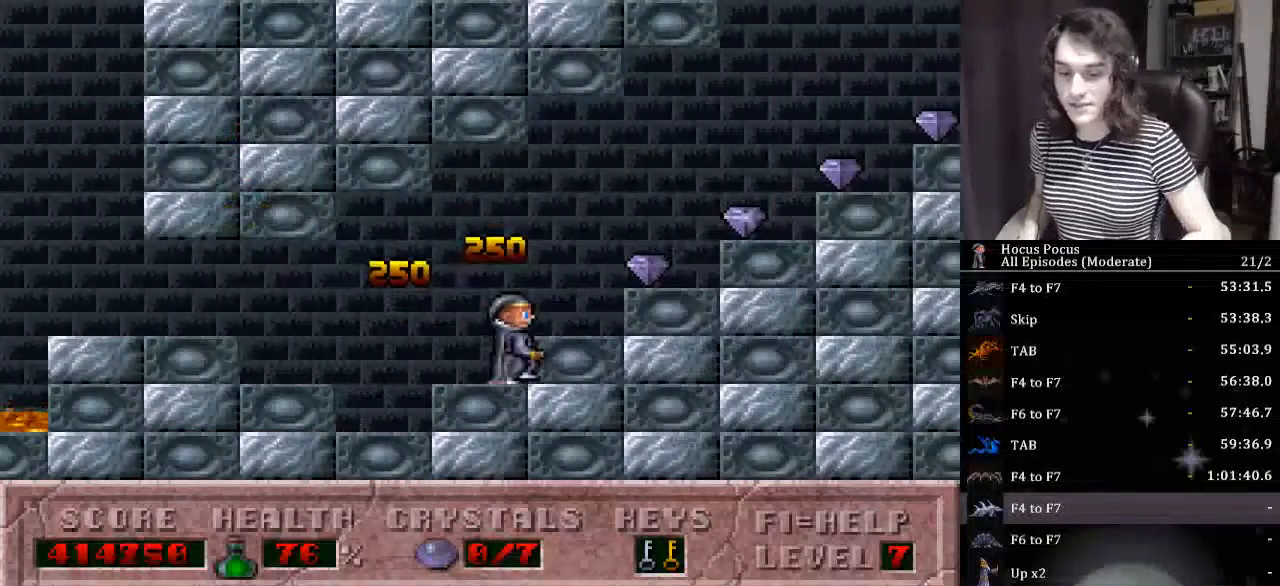
{"keys": ["right"], "events": []}
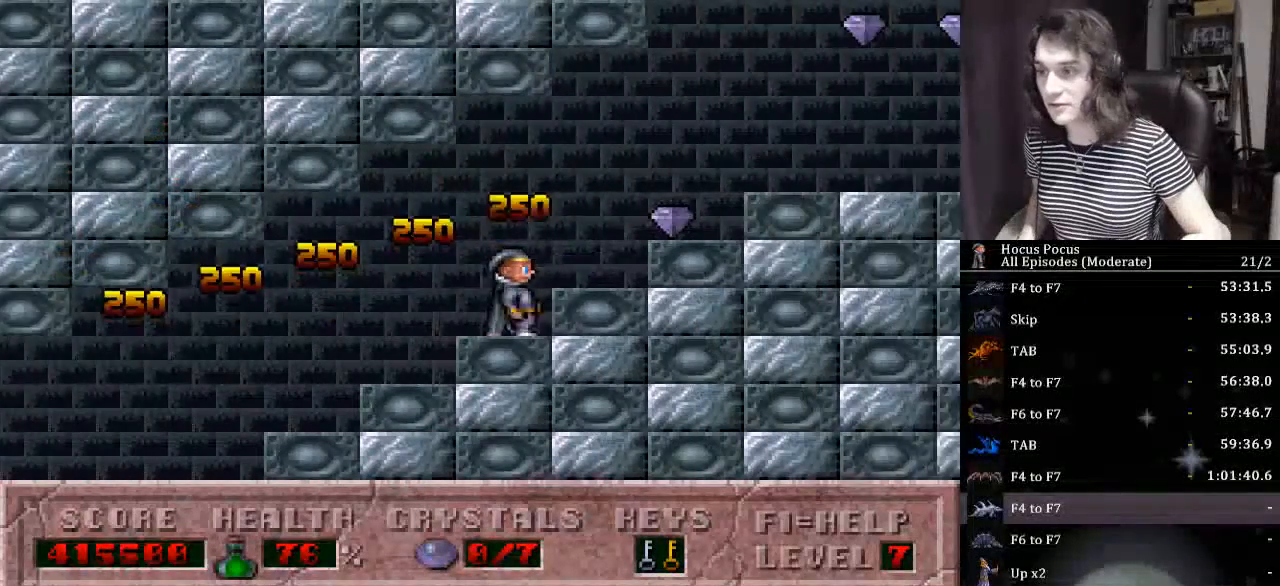
{"keys": ["ctrl_l", "right"], "events": [[500, "ctrl_l", "down"]]}
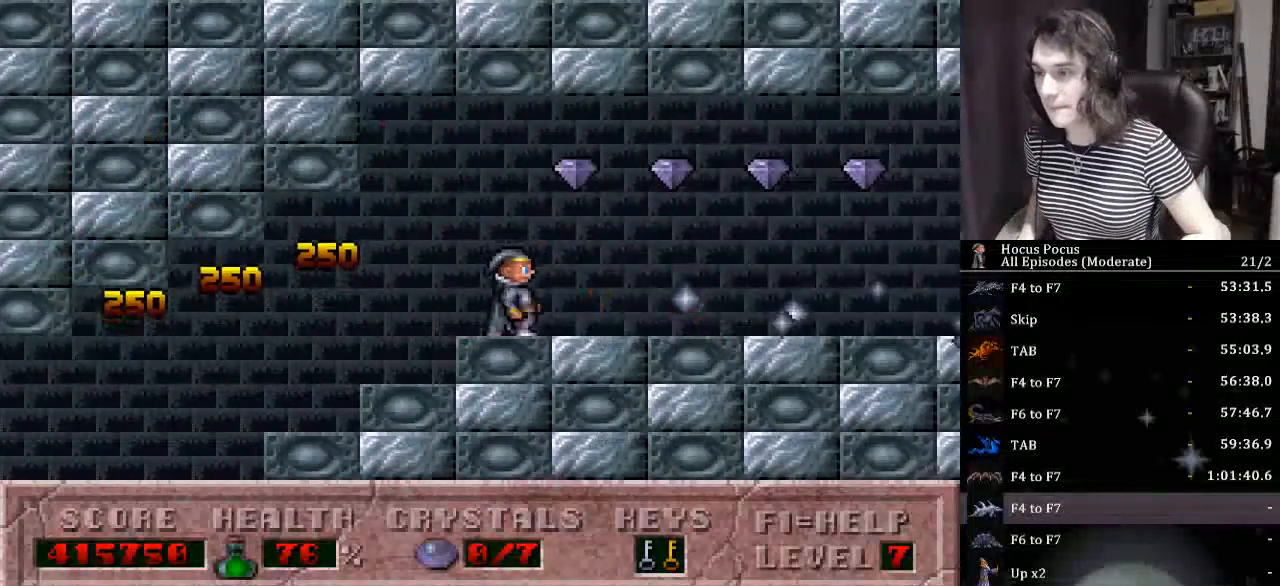
{"keys": ["right"], "events": [[300, "ctrl_l", "up"]]}
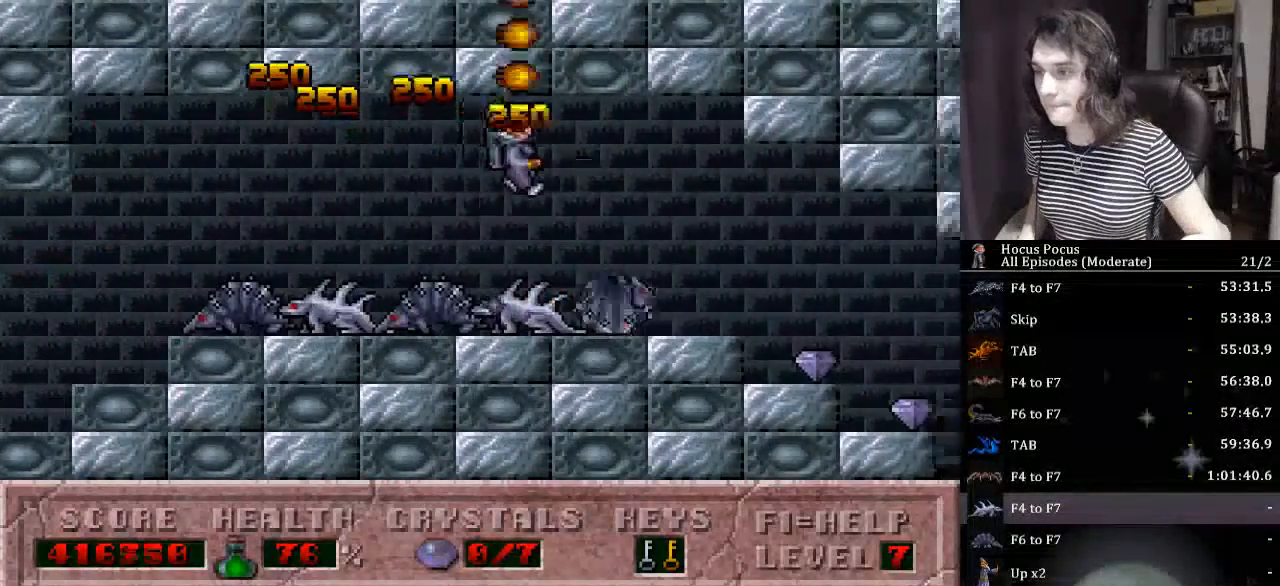
{"keys": ["right"], "events": []}
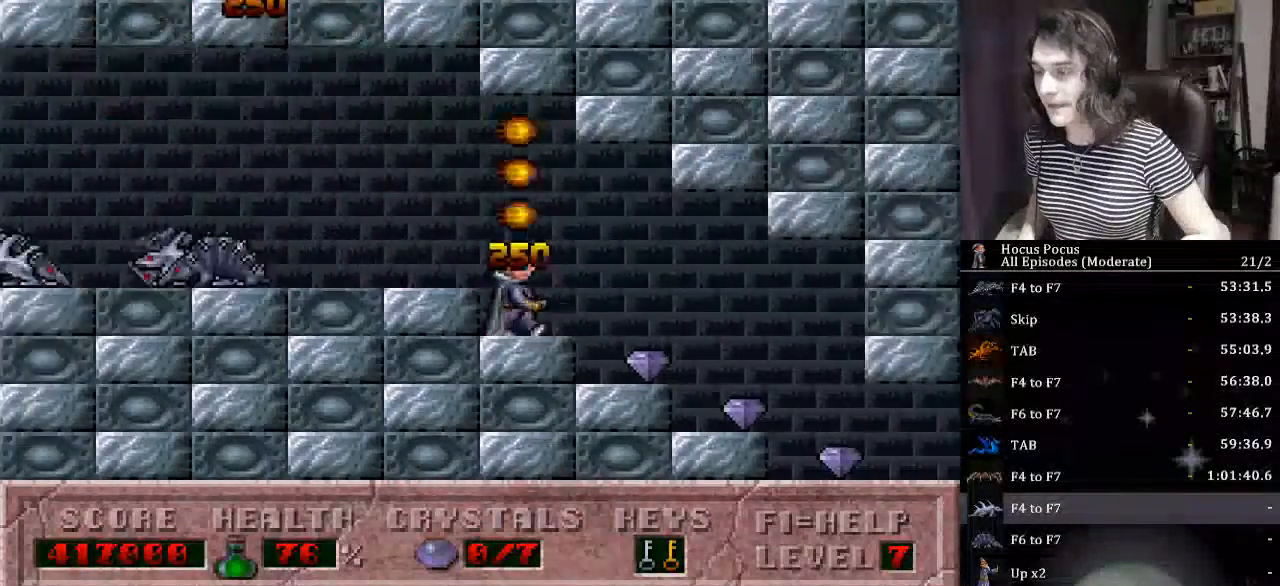
{"keys": ["right"], "events": []}
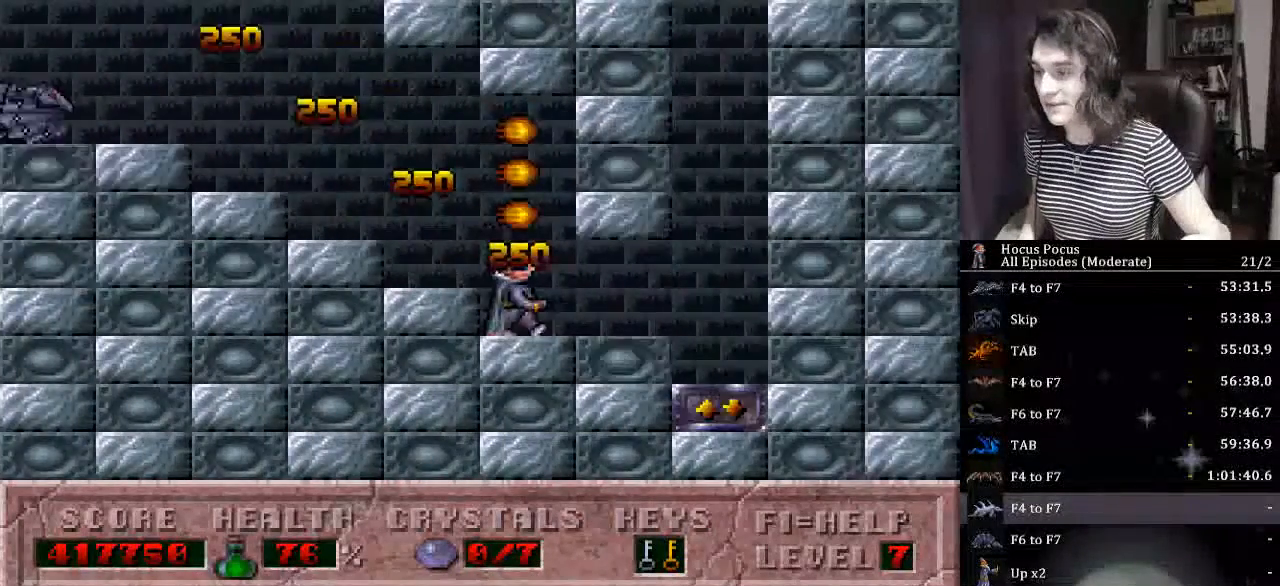
{"keys": ["right", "up"], "events": [[300, "up", "down"]]}
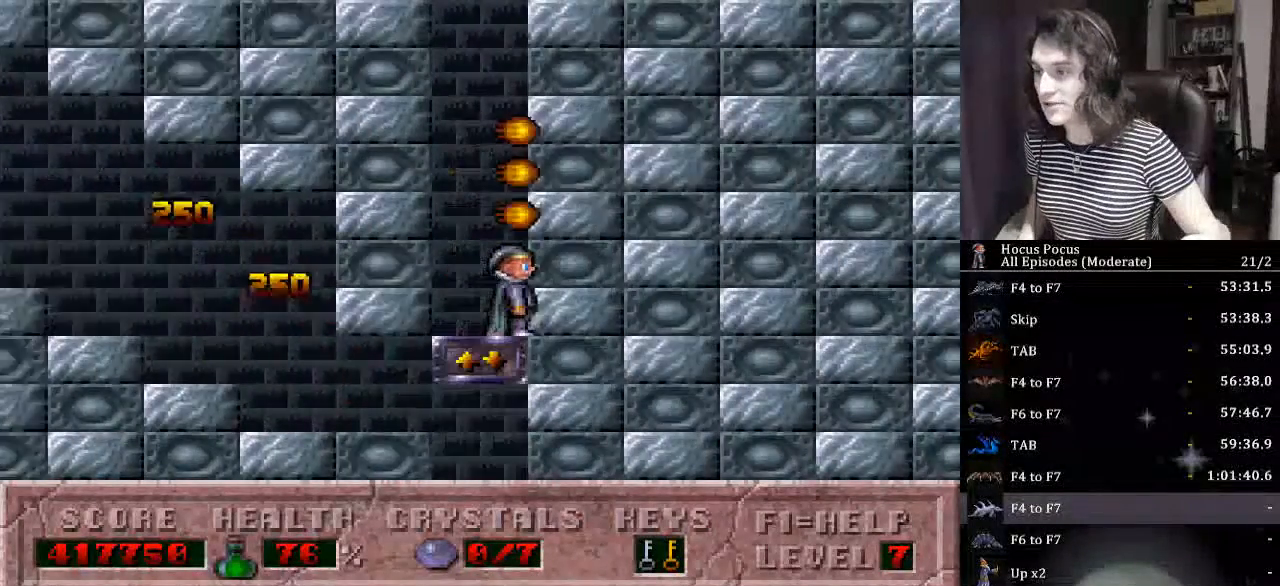
{"keys": ["right", "up"], "events": []}
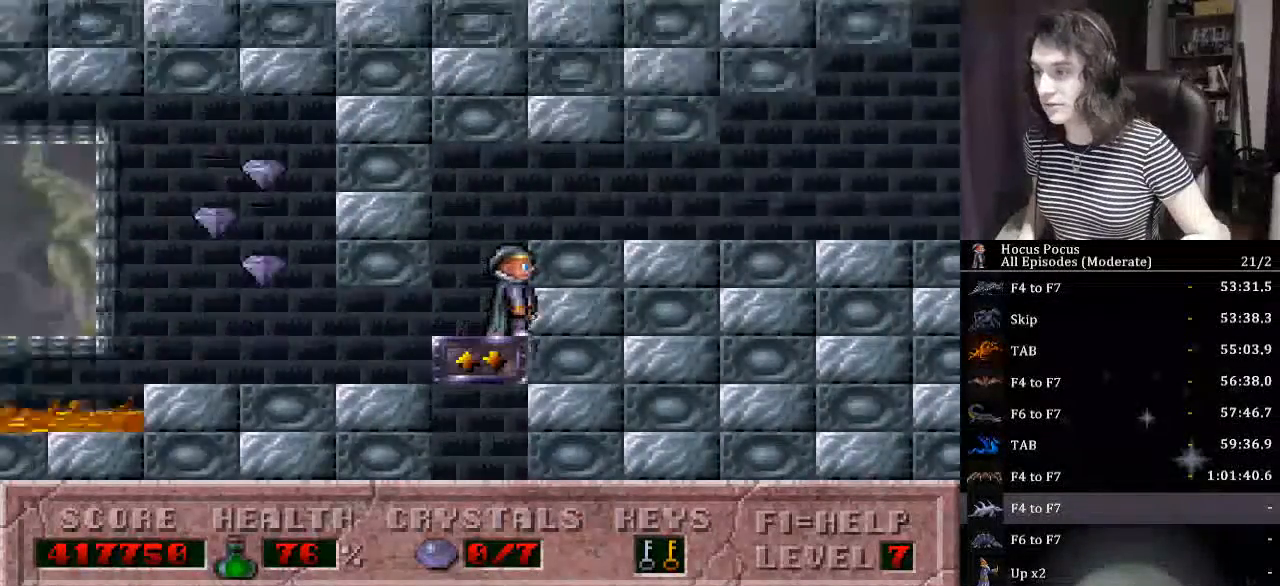
{"keys": ["right"], "events": [[234, "up", "up"]]}
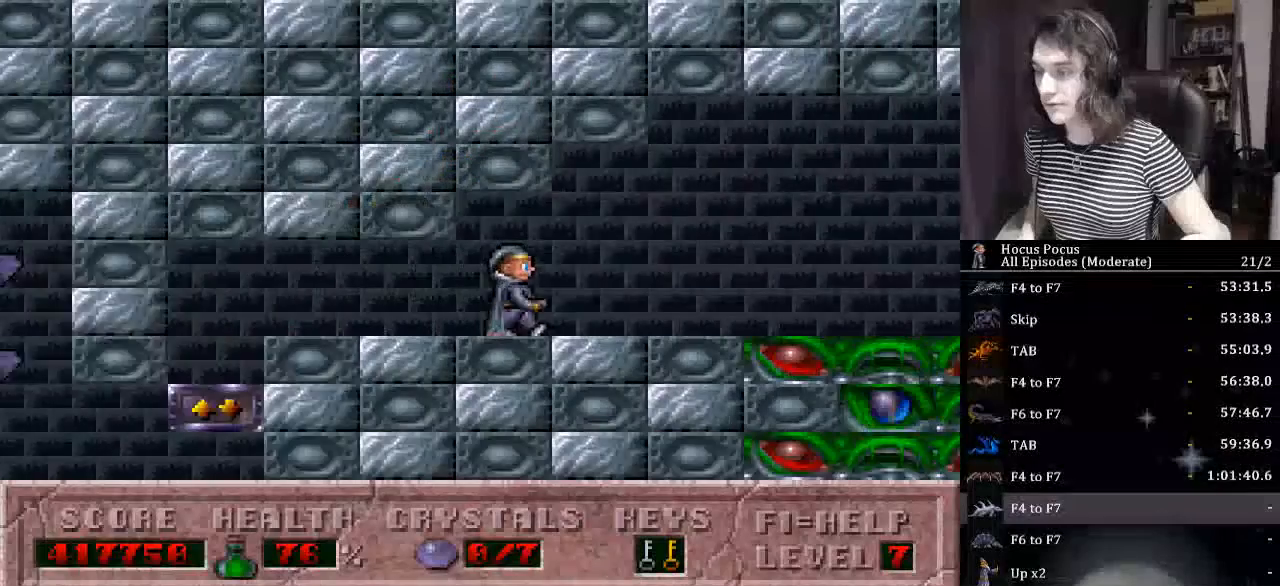
{"keys": ["right"], "events": []}
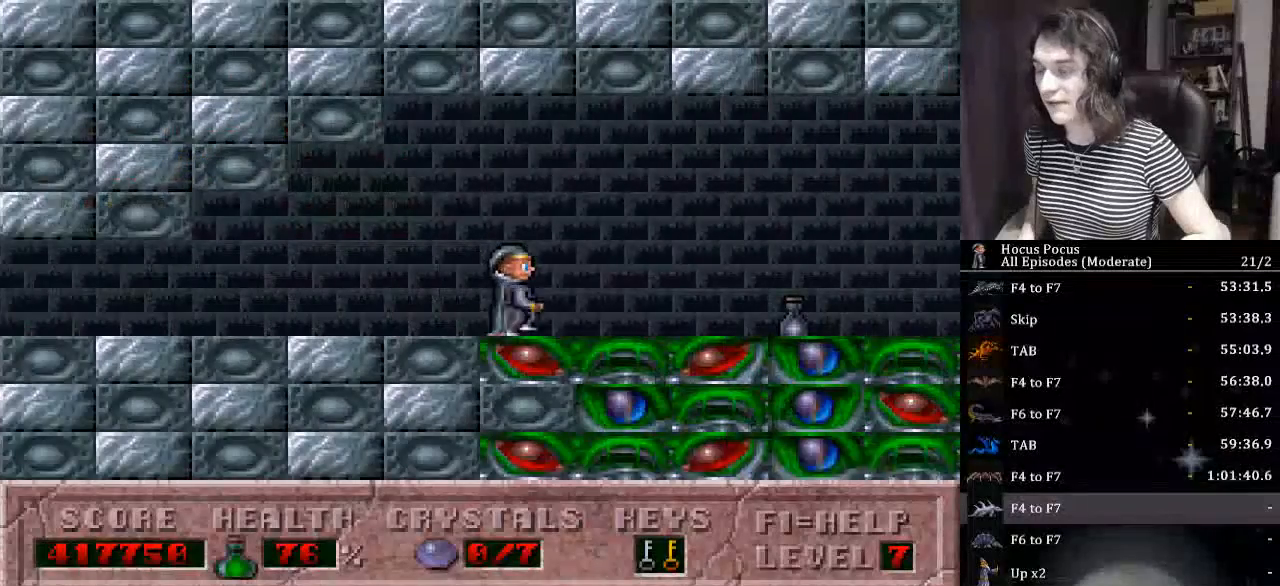
{"keys": ["right"], "events": []}
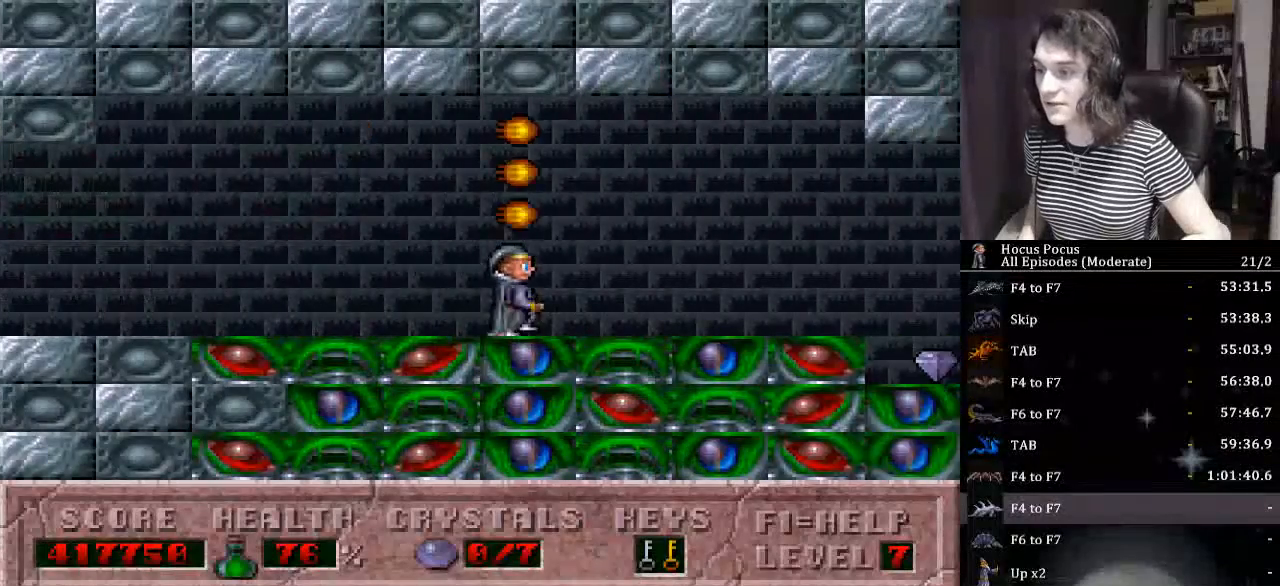
{"keys": ["right"], "events": []}
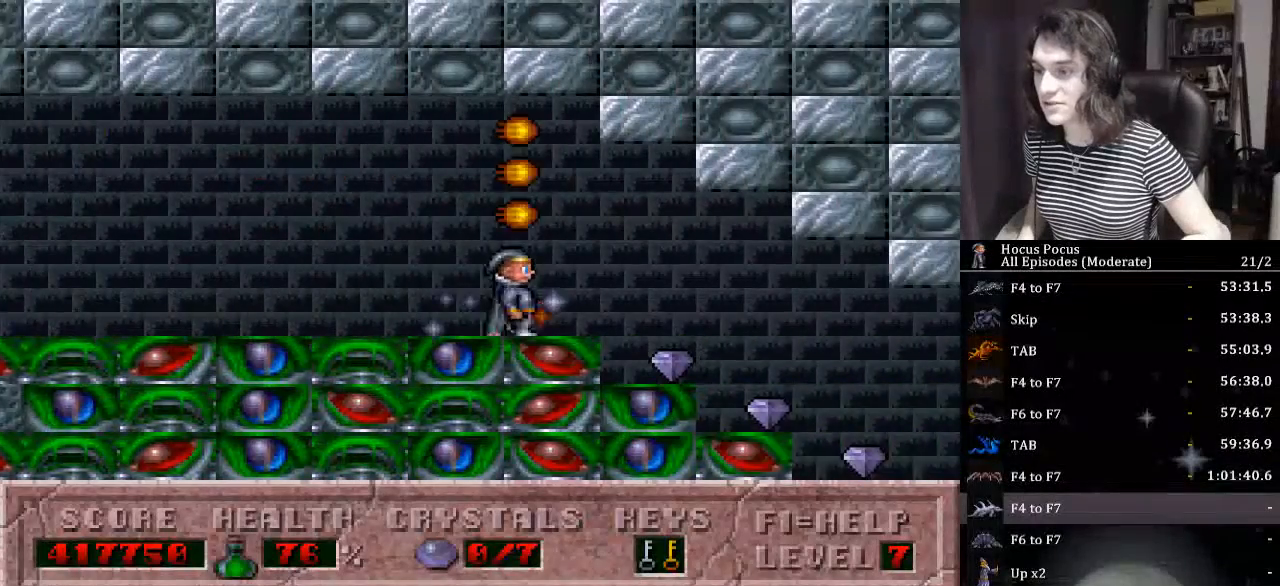
{"keys": ["right"], "events": []}
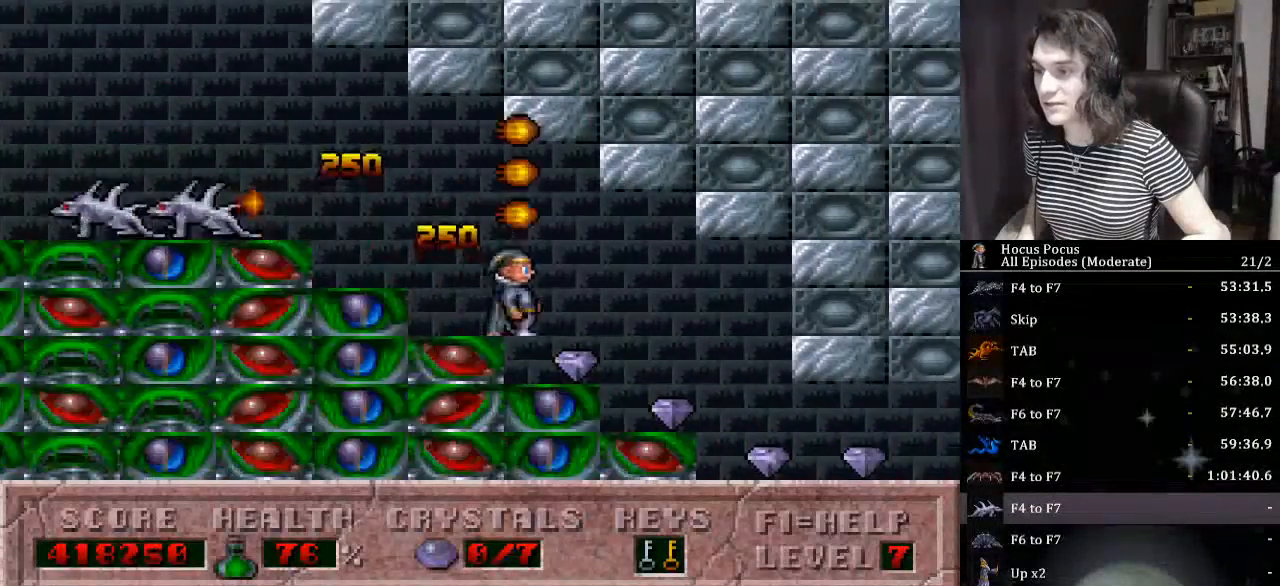
{"keys": ["right"], "events": []}
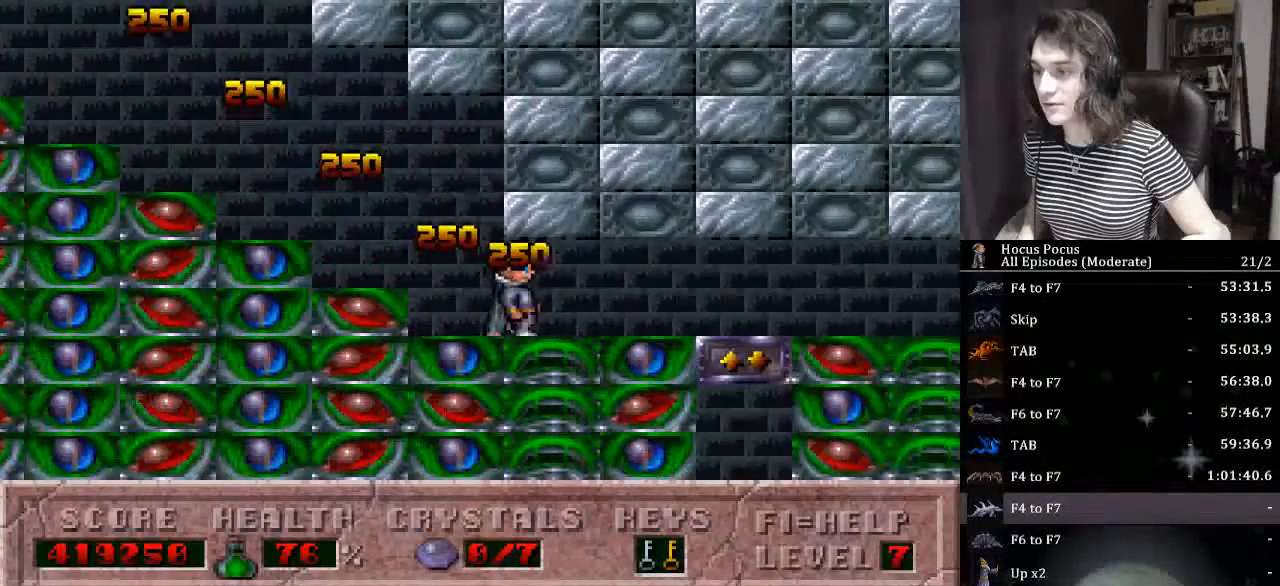
{"keys": ["down", "left"], "events": [[300, "down", "down"], [400, "right", "up"], [467, "left", "down"]]}
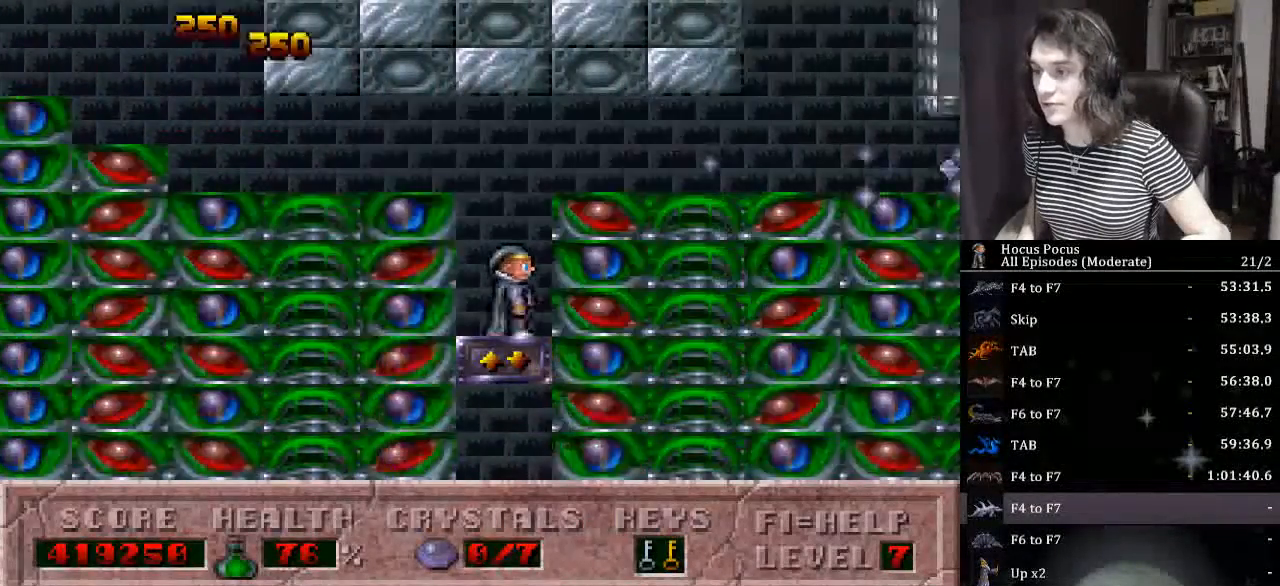
{"keys": ["down", "left"], "events": []}
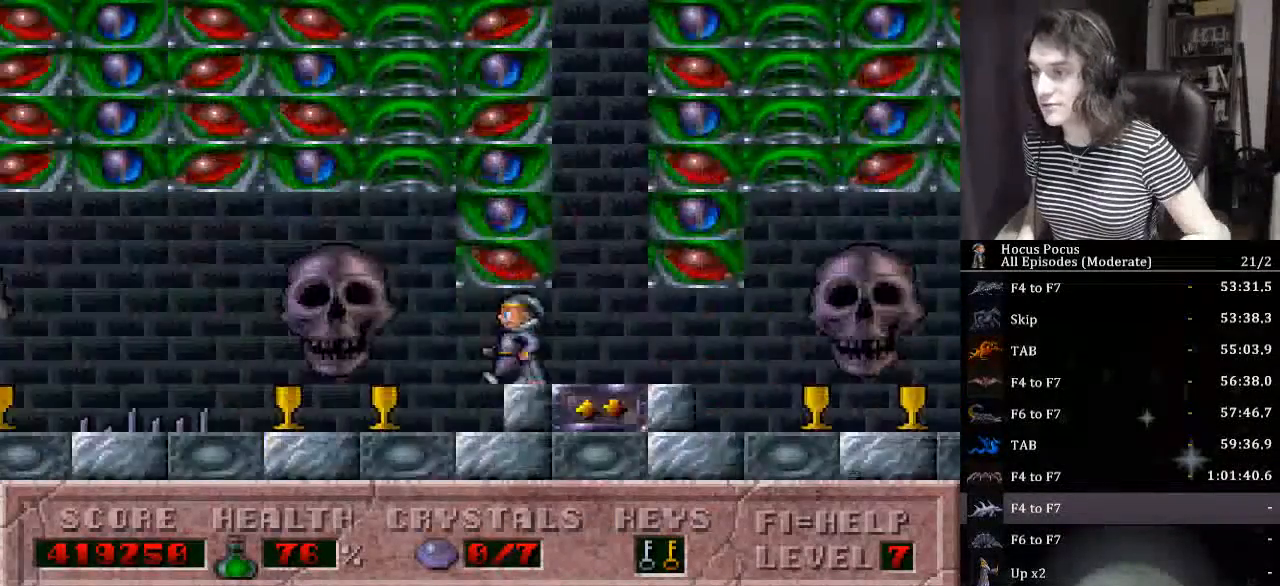
{"keys": ["ctrl_l", "left"], "events": [[167, "down", "up"], [267, "ctrl_l", "down"]]}
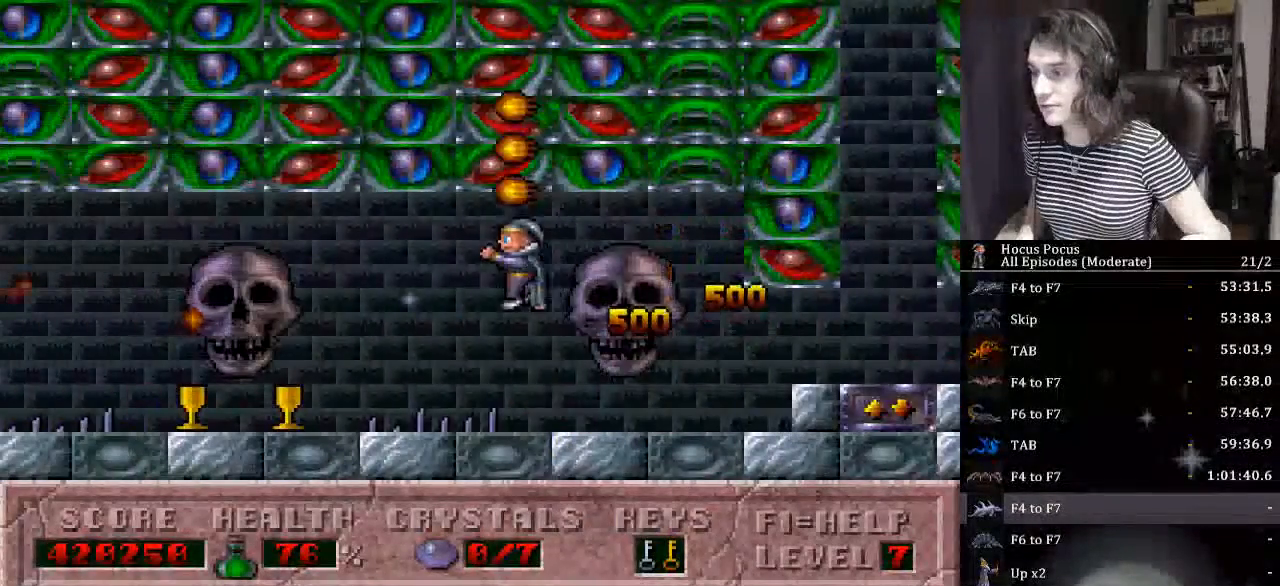
{"keys": ["ctrl_l", "left"], "events": [[234, "ctrl_l", "up"], [500, "ctrl_l", "down"]]}